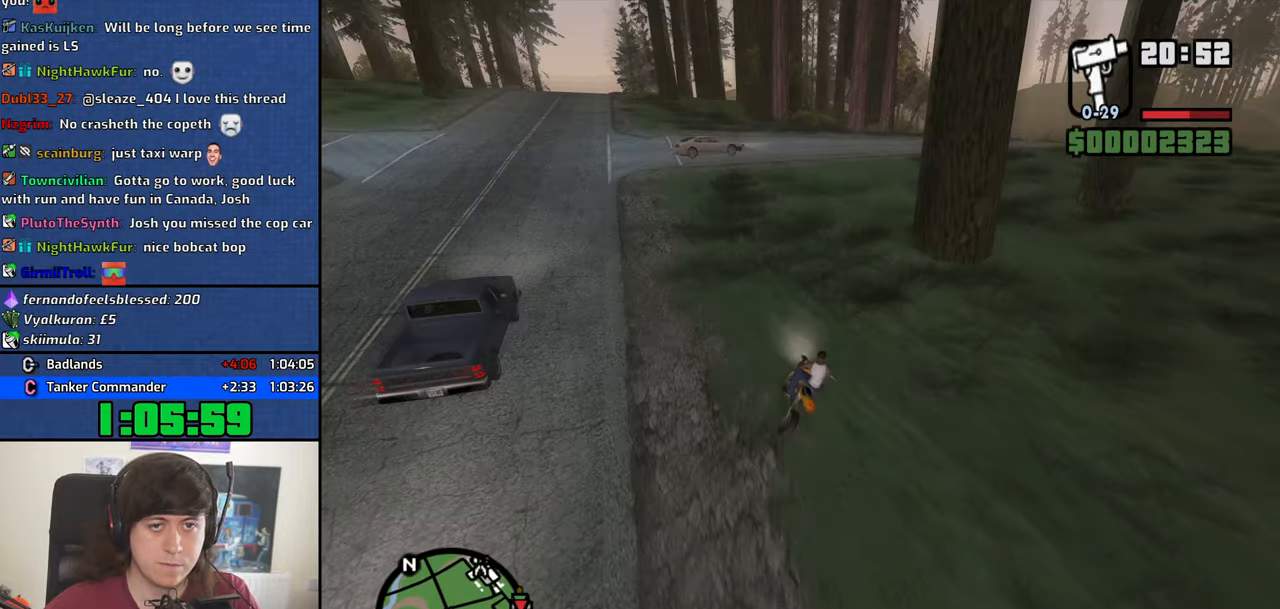
Gameplay with keyboard and mouse; each line is a JSON object with the keys and mouse buttons held at the frame after it. "events" lists presses ("down") and releases ("up") of "1", "2", "3", "4", "5", "6", "8", "a", "alt", "b", "c", "ctrl", "d", "down", "e", "escape", "f", "f1", "f2", "f3", "g", "h", "left", "n", "num2", "q", "r", "right", "s", "shift", "space", "t", "tab", "up", "v", "w", "x", "y", "z", "mouse_left", "mouse_middle", "mouse_right", "mouse_wheel_up" and "mouse_wheel_down" between this image and that frame as [ms after this image, input, new state], when the widget could be followed in between. "mouse_left", "mouse_middle", "mouse_right", "mouse_wheel_up", "mouse_wheel_down" = the "left", "middle", "right", "wheel_up", "wheel_down" buttons of the "mouse" list. No other keys are recorded. Mouse movement is not recorded.
{"keys": ["d"], "mouse": [], "events": [[250, "space", "up"]]}
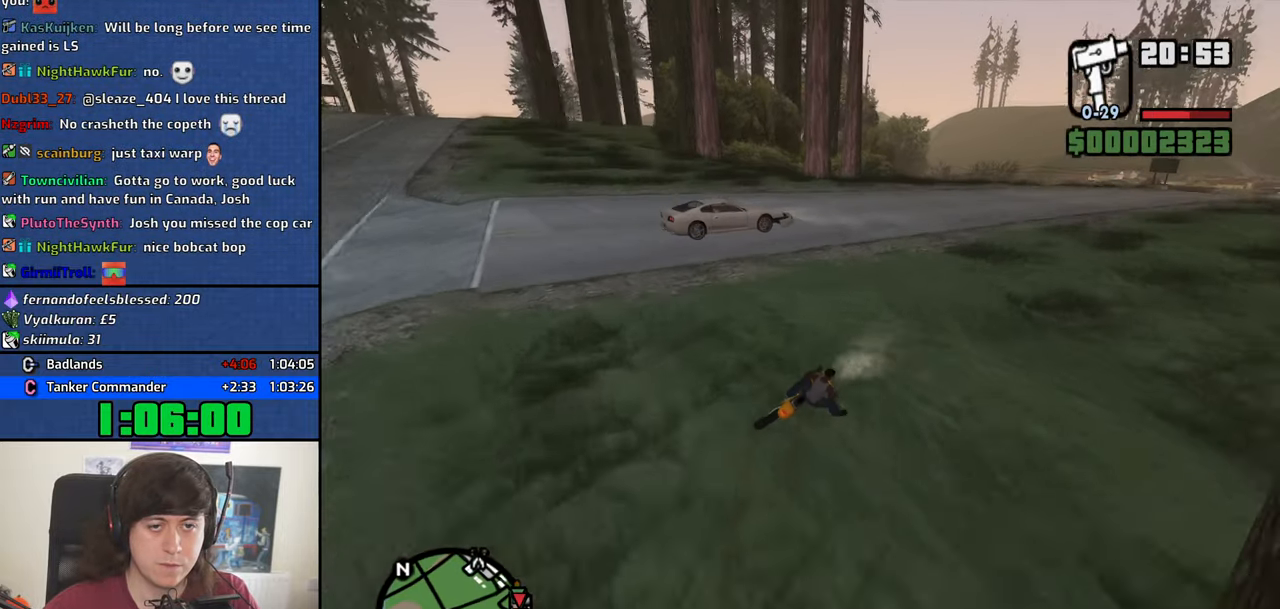
{"keys": ["d", "w"], "mouse": [], "events": [[350, "w", "down"]]}
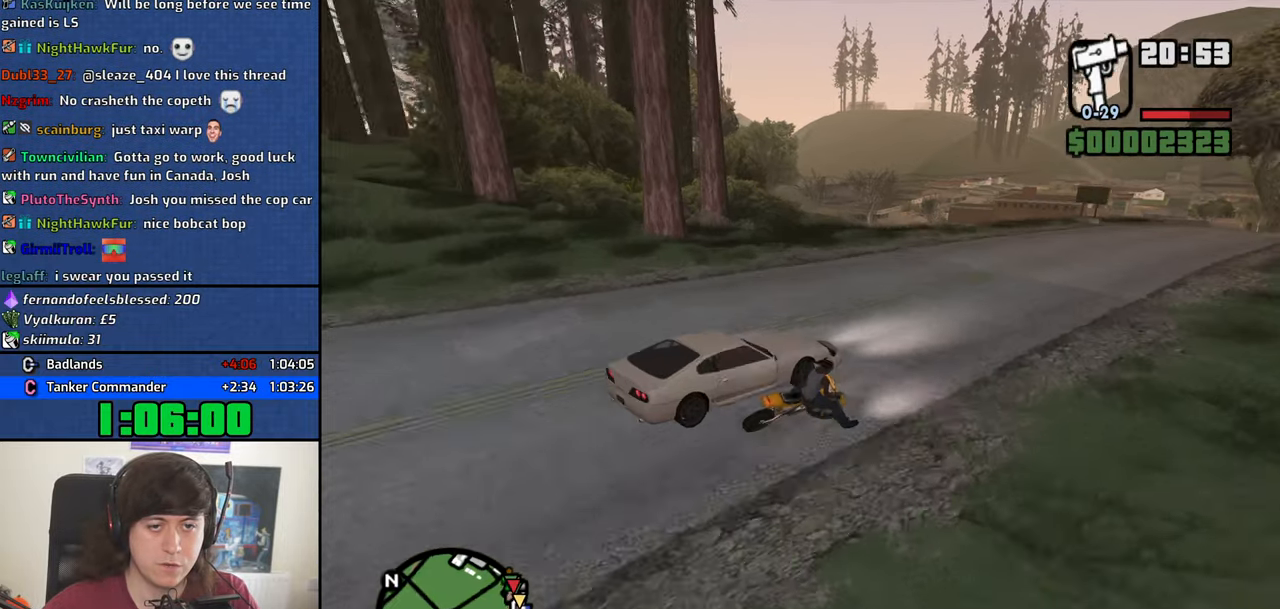
{"keys": ["d", "w"], "mouse": [], "events": [[134, "d", "up"], [467, "d", "down"]]}
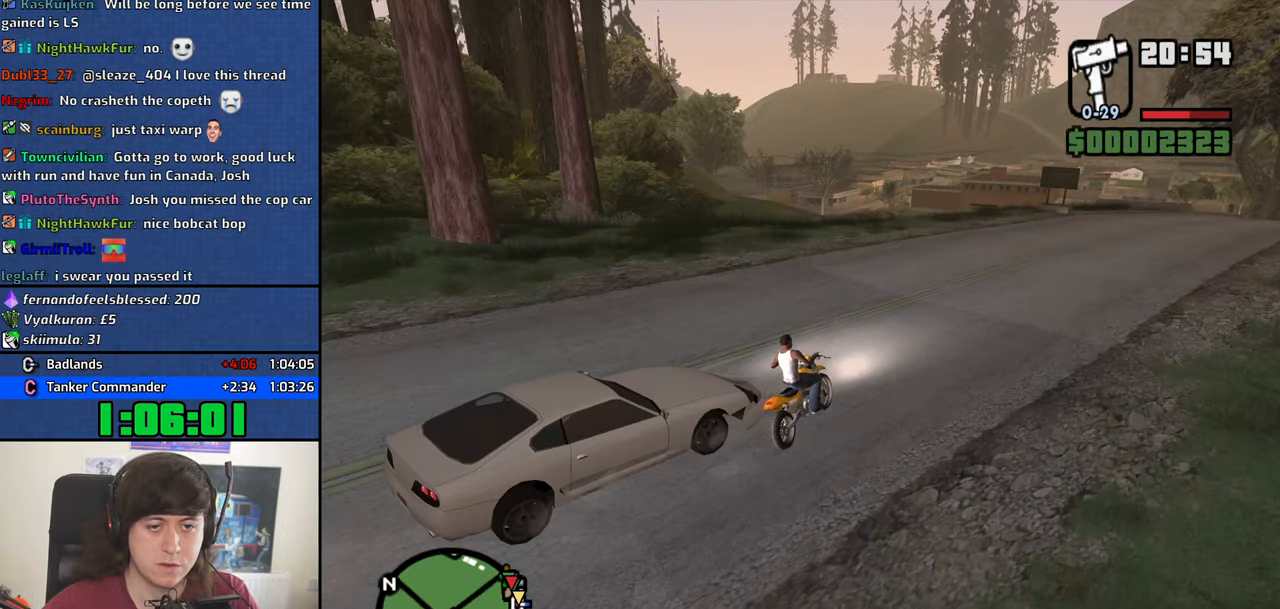
{"keys": ["a", "w"], "mouse": [], "events": [[100, "d", "up"], [150, "2", "down"], [200, "a", "down"], [250, "2", "up"], [350, "2", "down"], [484, "2", "up"]]}
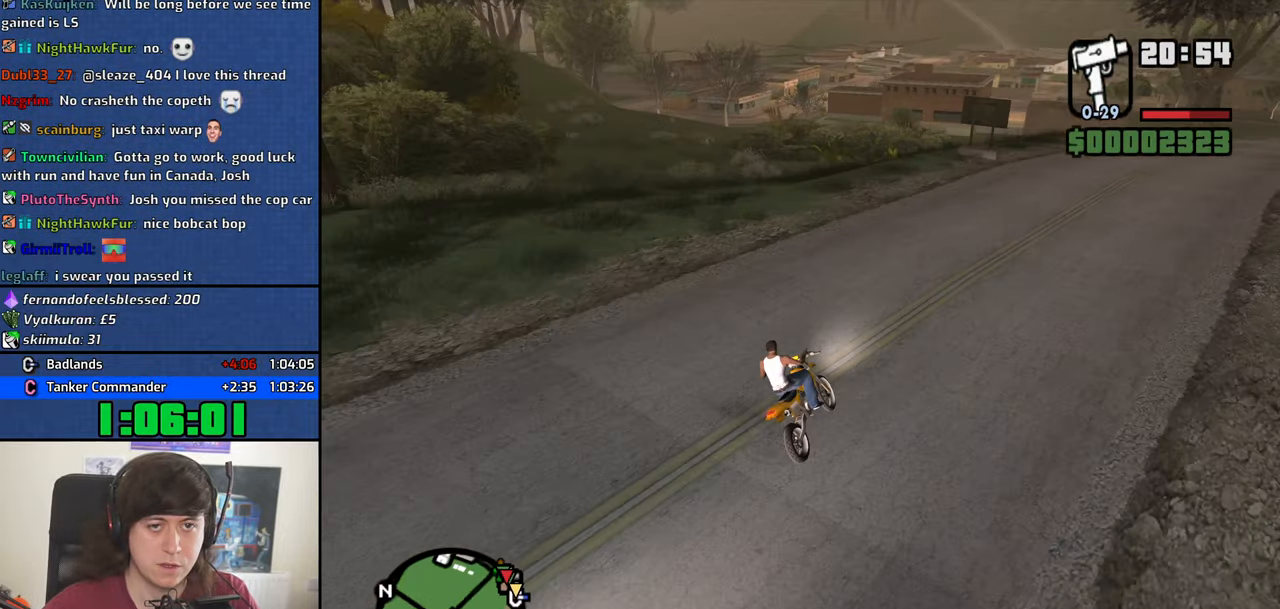
{"keys": ["a", "w"], "mouse": [], "events": [[34, "2", "down"], [167, "2", "up"], [267, "2", "down"], [267, "a", "up"], [350, "2", "up"], [400, "a", "down"]]}
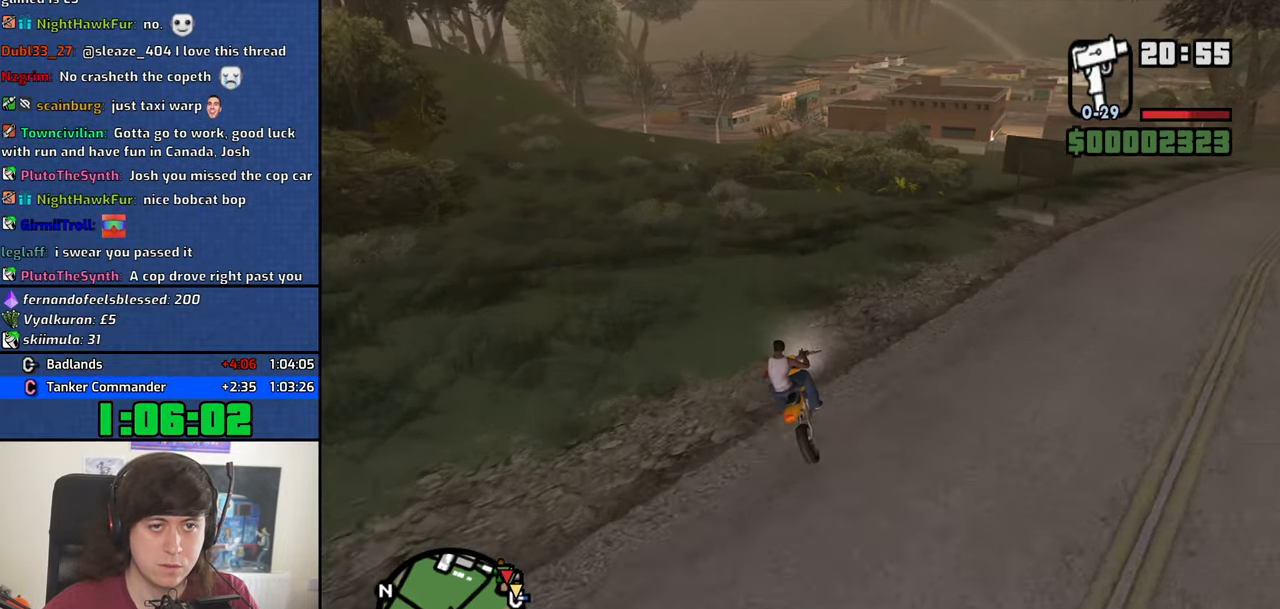
{"keys": ["w"], "mouse": [], "events": [[184, "a", "up"]]}
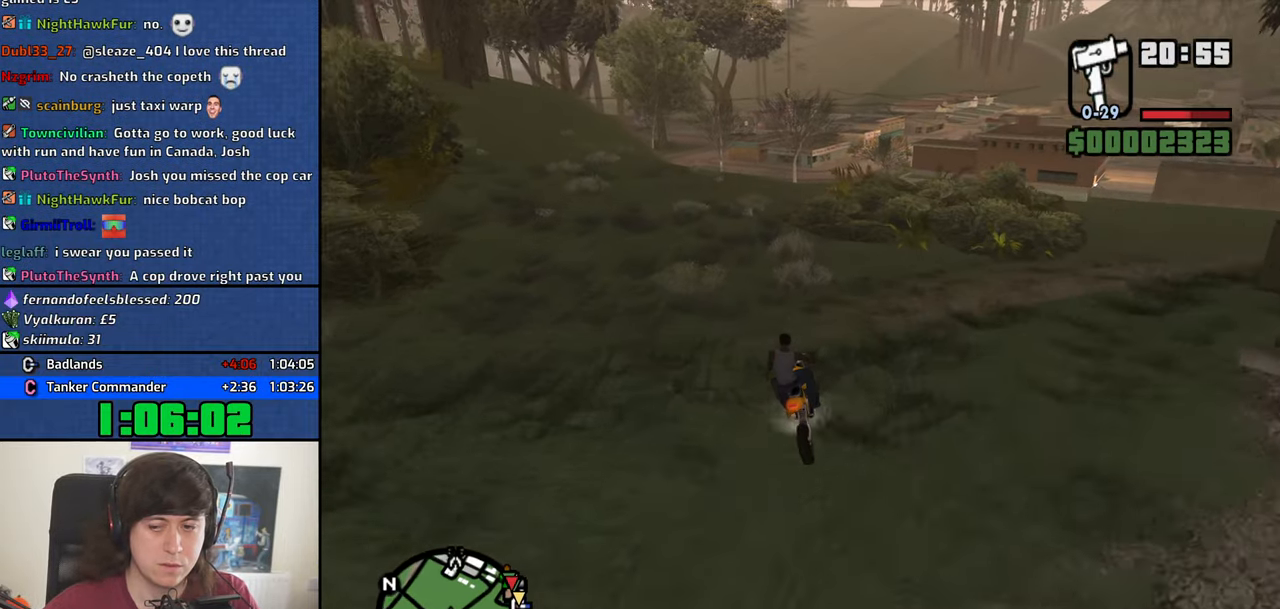
{"keys": ["a", "w"], "mouse": [], "events": [[250, "a", "down"]]}
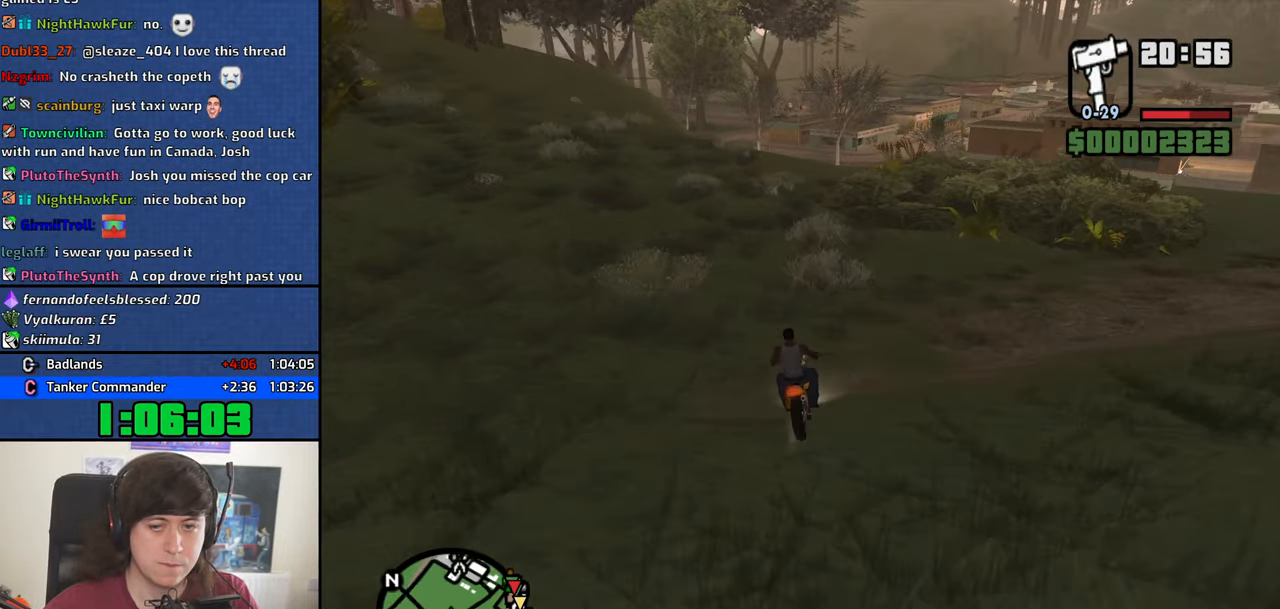
{"keys": ["w"], "mouse": [], "events": [[217, "2", "down"], [317, "2", "up"], [367, "a", "up"], [401, "2", "down"], [501, "2", "up"]]}
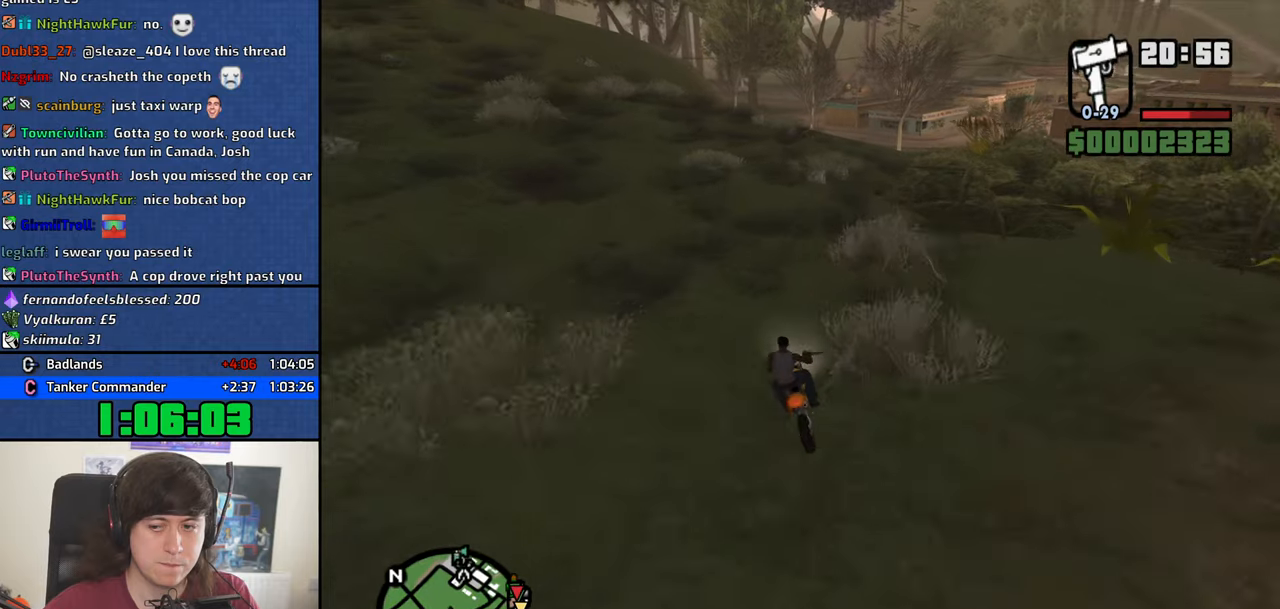
{"keys": ["2", "w"], "mouse": [], "events": [[83, "2", "down"], [183, "2", "up"], [283, "2", "down"], [366, "2", "up"], [466, "2", "down"]]}
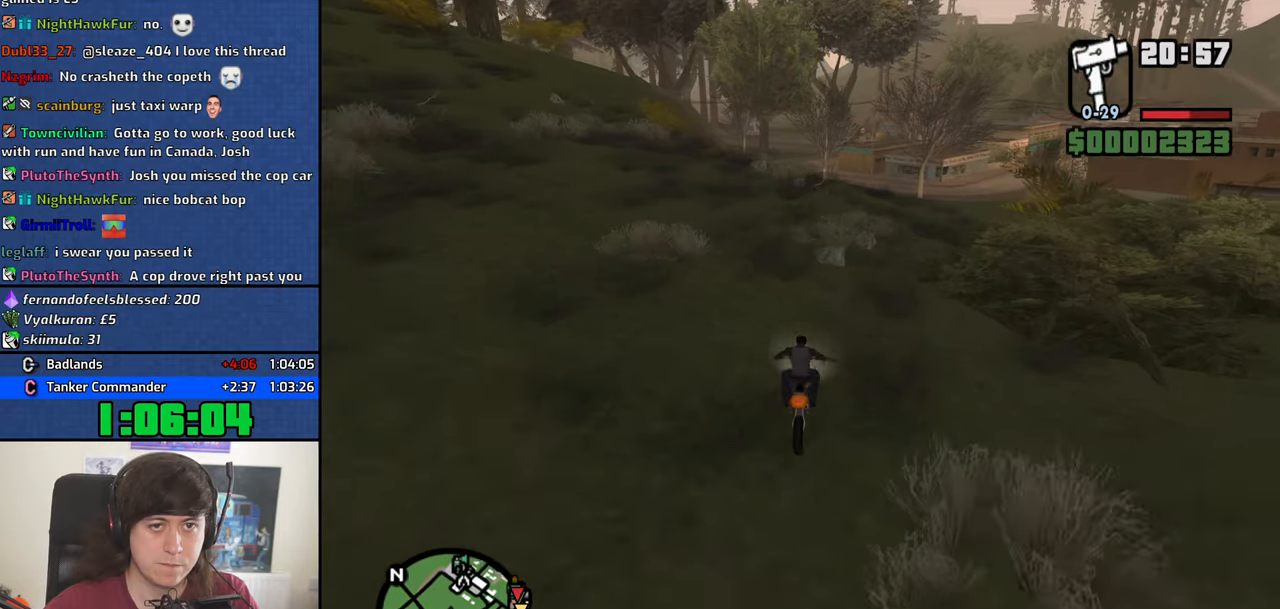
{"keys": ["d", "w"], "mouse": [], "events": [[16, "a", "down"], [66, "2", "up"], [200, "2", "down"], [250, "a", "up"], [300, "2", "up"], [333, "d", "down"]]}
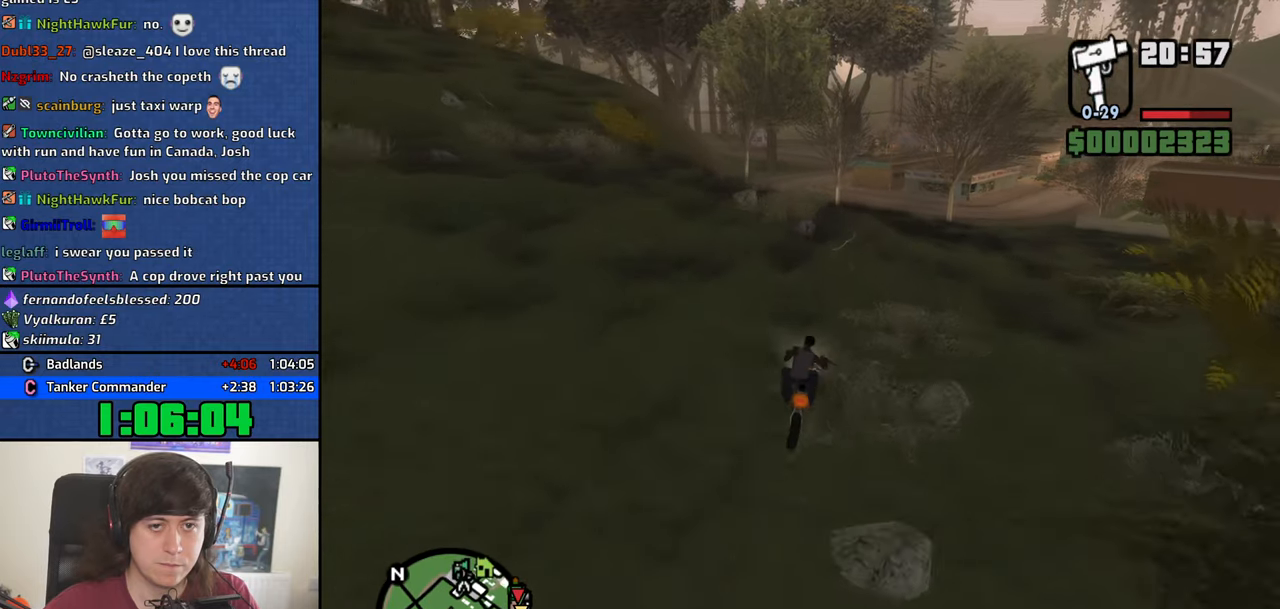
{"keys": ["a", "w"], "mouse": [], "events": [[33, "d", "up"], [216, "a", "down"], [350, "a", "up"], [500, "a", "down"]]}
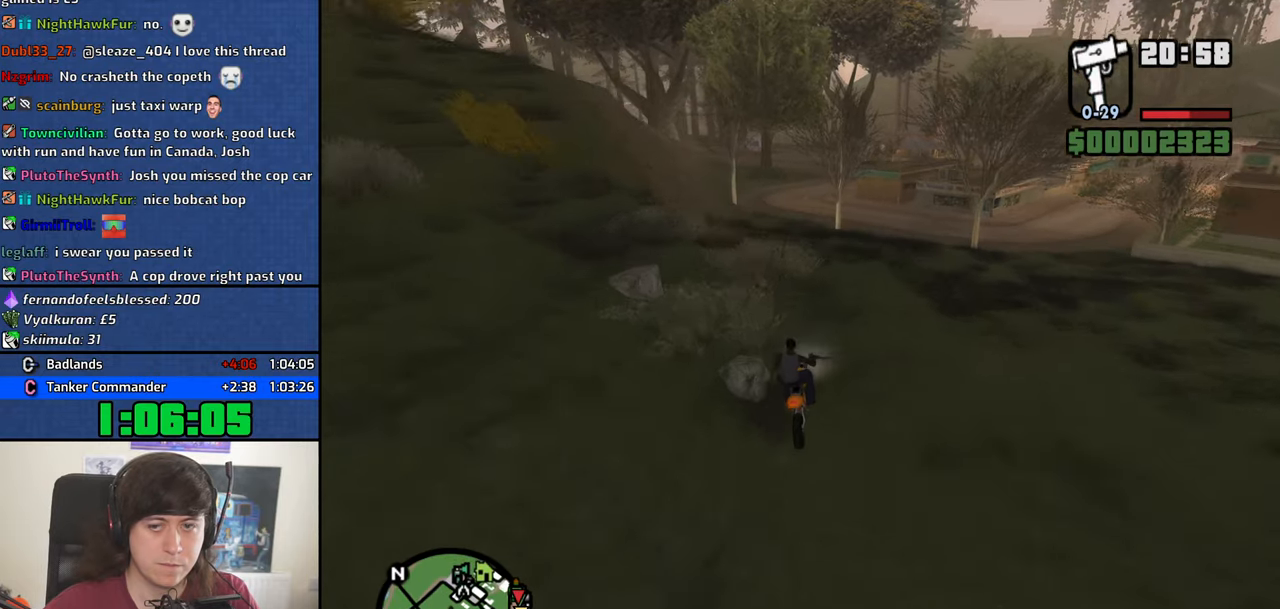
{"keys": ["w"], "mouse": [], "events": [[333, "a", "up"]]}
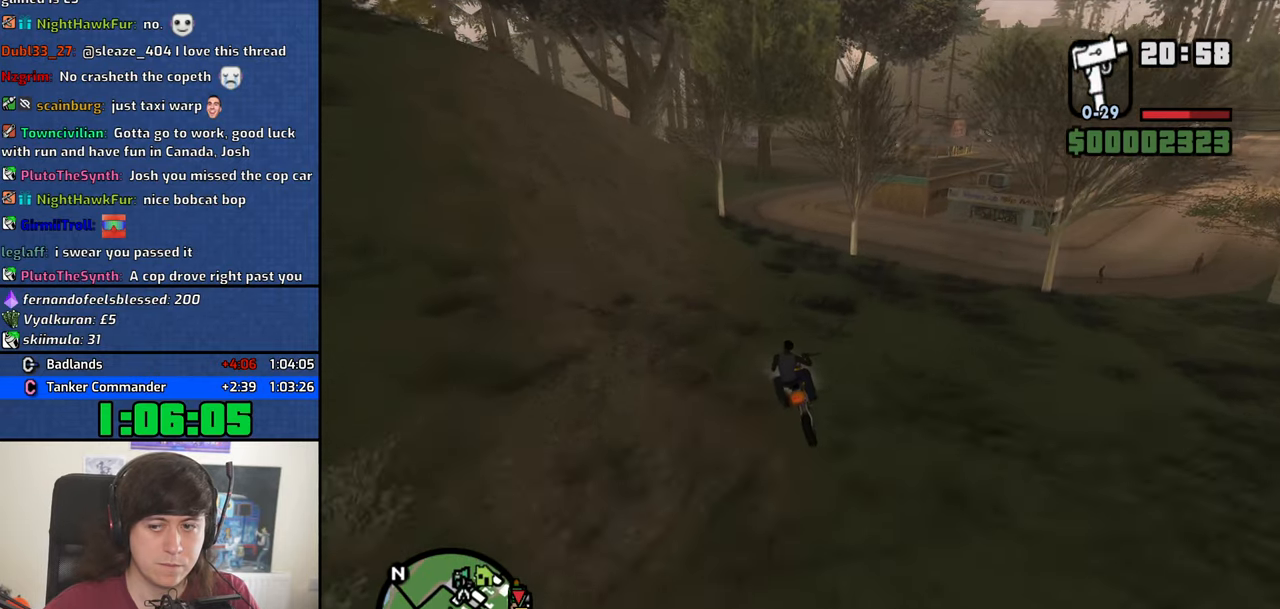
{"keys": ["w"], "mouse": [], "events": []}
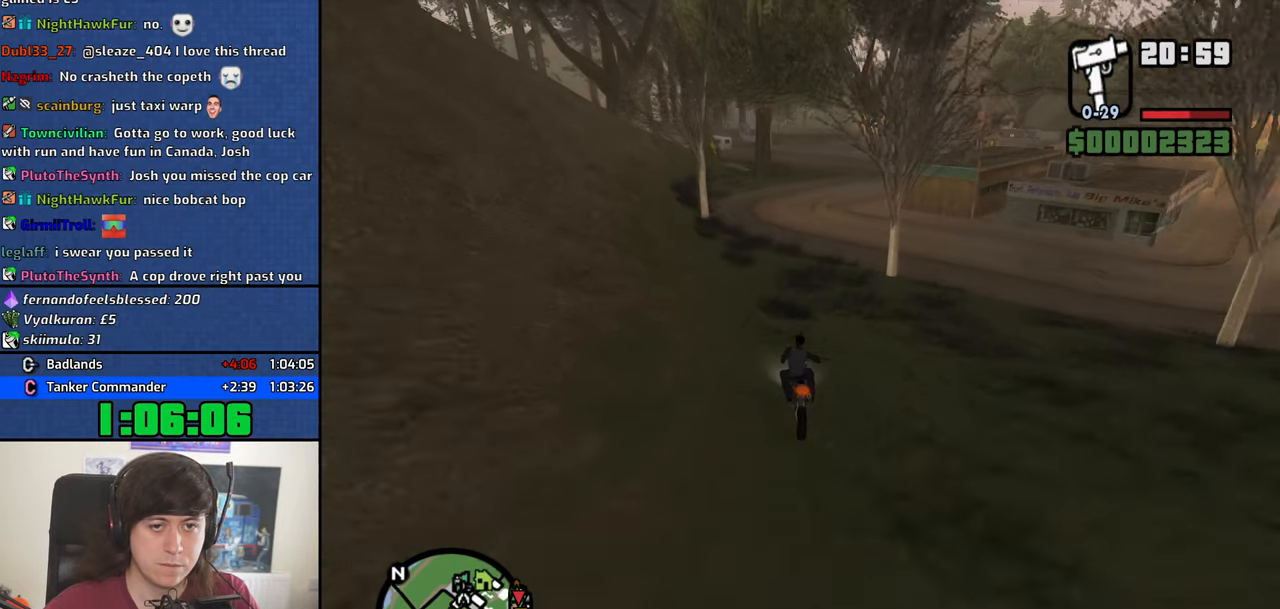
{"keys": ["d", "w"], "mouse": [], "events": [[400, "d", "down"]]}
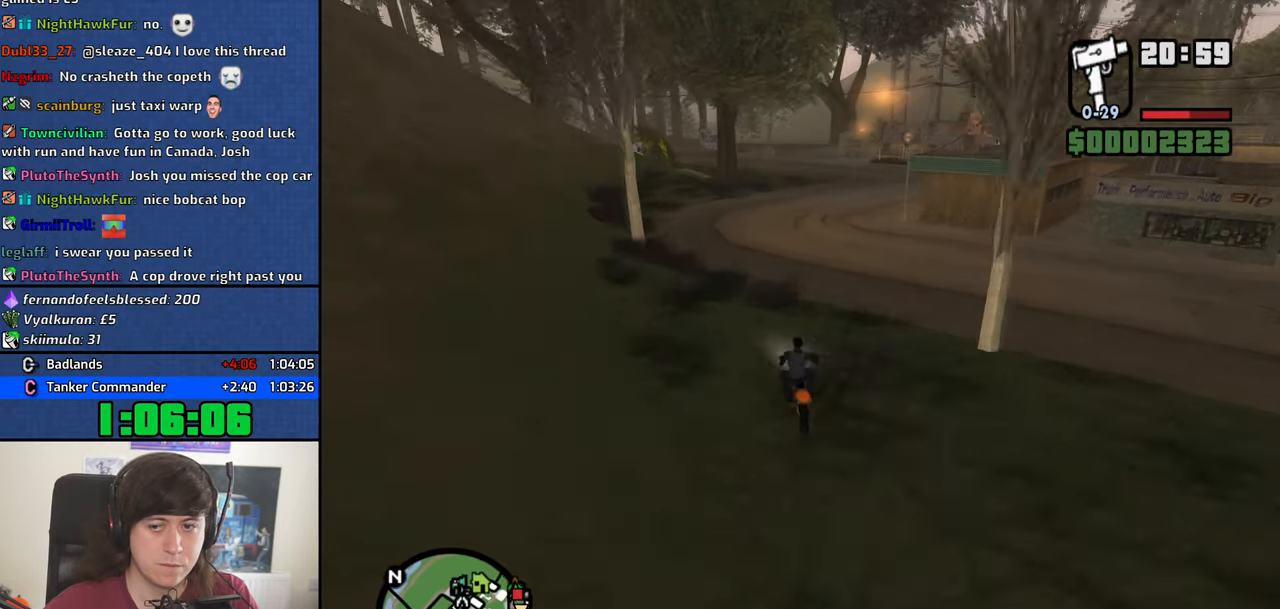
{"keys": ["d", "w"], "mouse": [], "events": []}
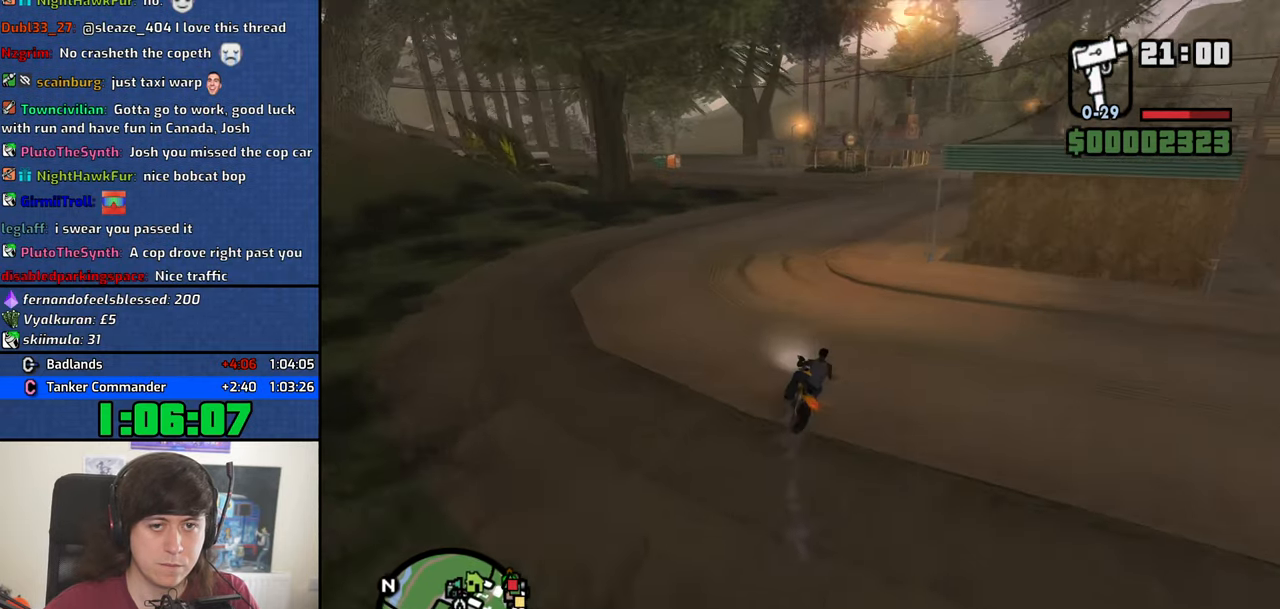
{"keys": ["2", "d", "w"], "mouse": [], "events": [[200, "2", "down"], [300, "2", "up"], [383, "2", "down"]]}
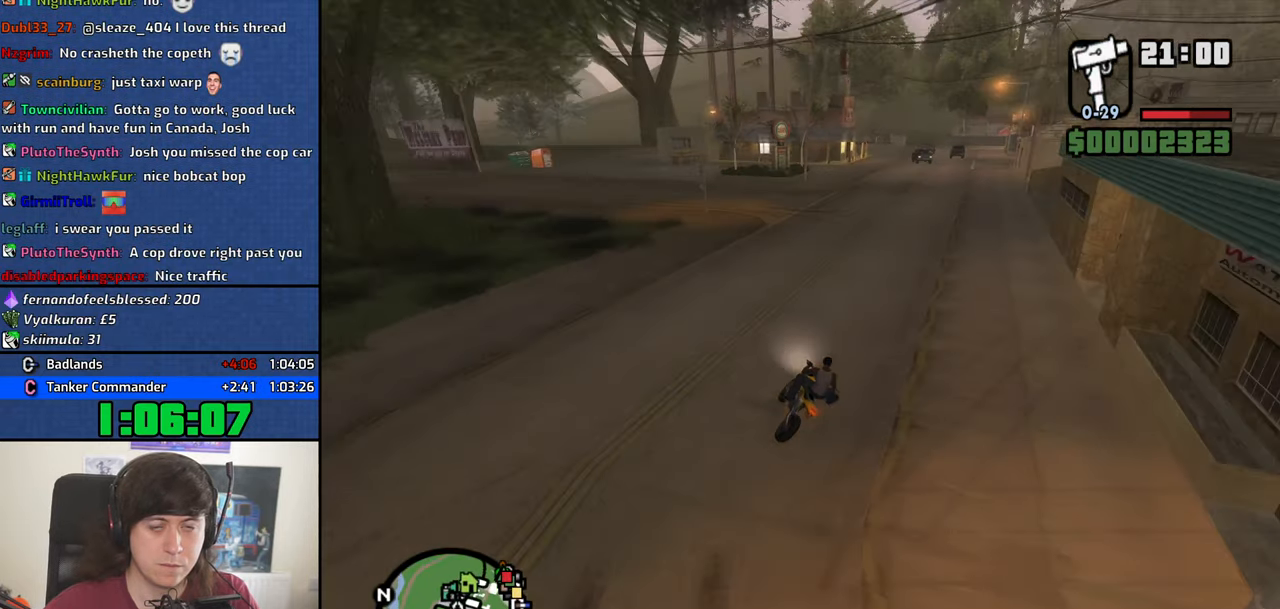
{"keys": ["2", "w"], "mouse": [], "events": [[33, "2", "up"], [83, "2", "down"], [216, "2", "up"], [216, "d", "up"], [266, "2", "down"], [350, "2", "up"], [400, "d", "down"], [450, "2", "down"], [450, "d", "up"]]}
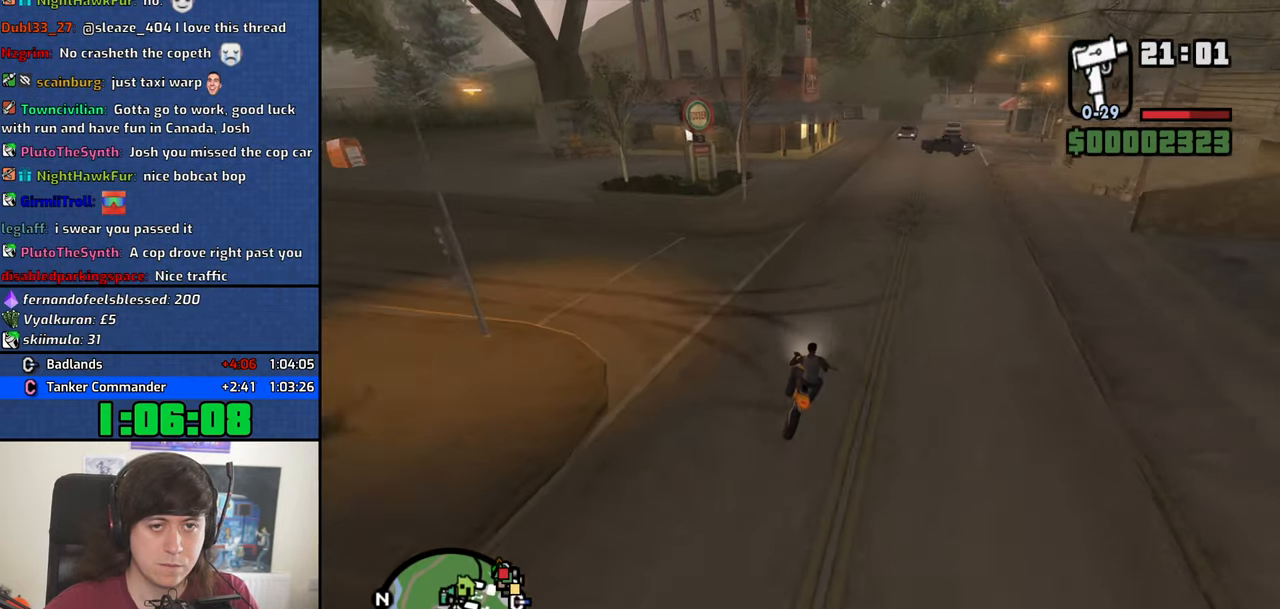
{"keys": ["f"], "mouse": [], "events": [[50, "2", "up"], [100, "2", "down"], [233, "2", "up"], [333, "f", "down"], [333, "w", "up"]]}
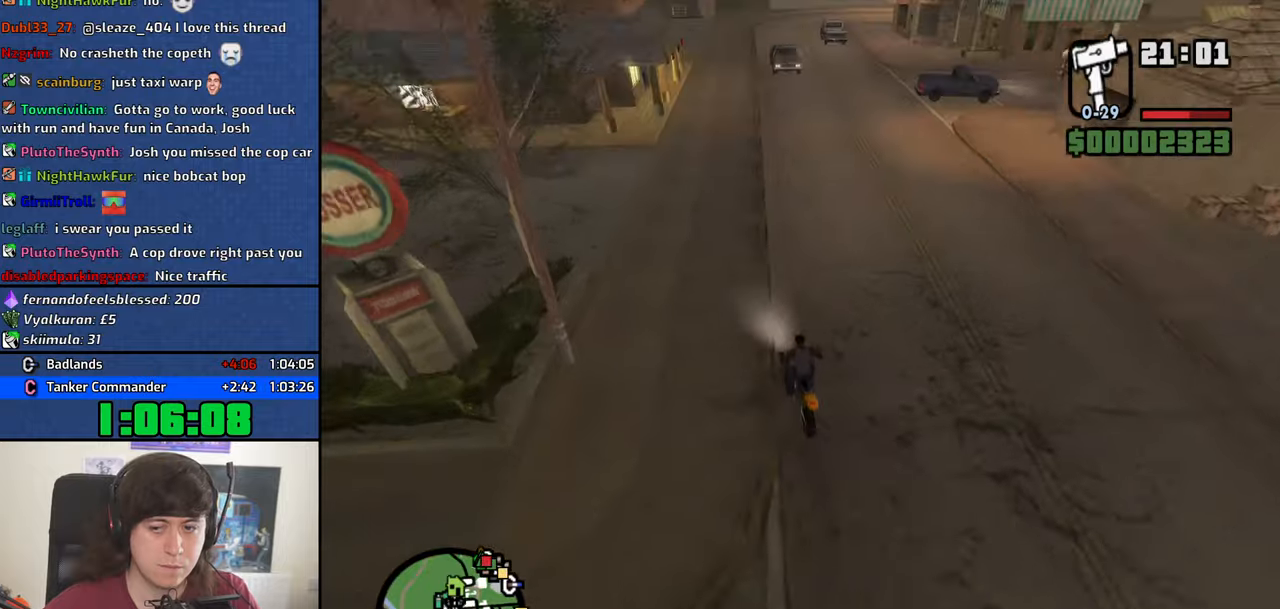
{"keys": ["4", "w"], "mouse": [], "events": [[17, "f", "up"], [333, "w", "down"], [433, "4", "down"]]}
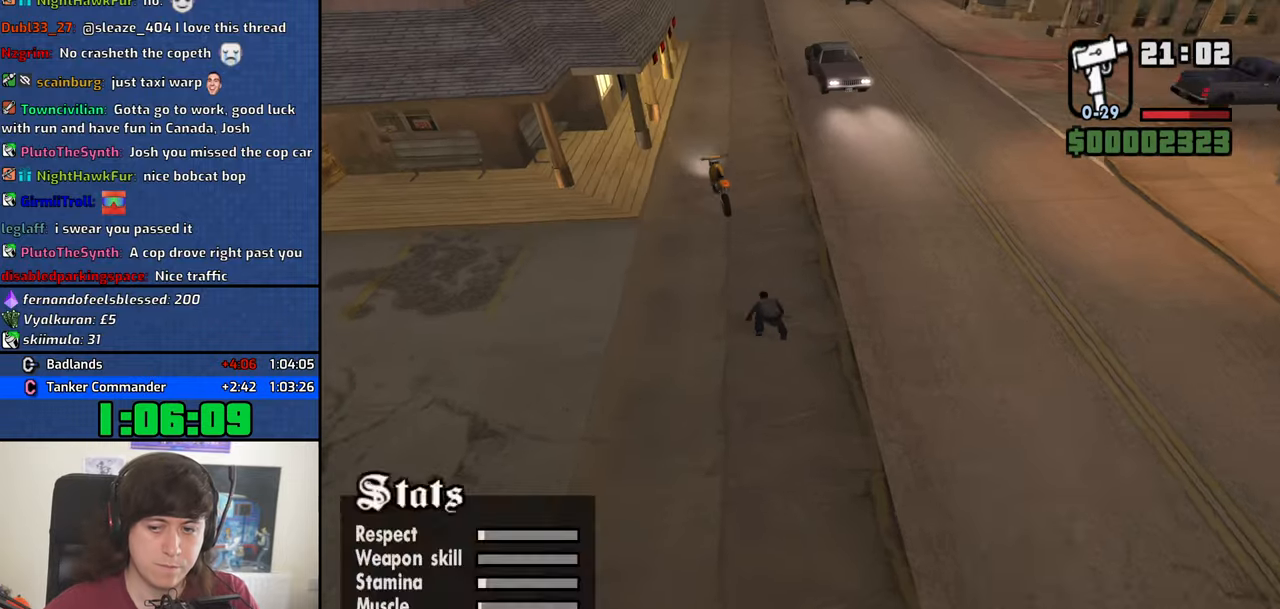
{"keys": ["4", "w"], "mouse": [], "events": [[33, "4", "up"], [117, "4", "down"], [217, "4", "up"], [267, "4", "down"], [350, "4", "up"], [450, "4", "down"]]}
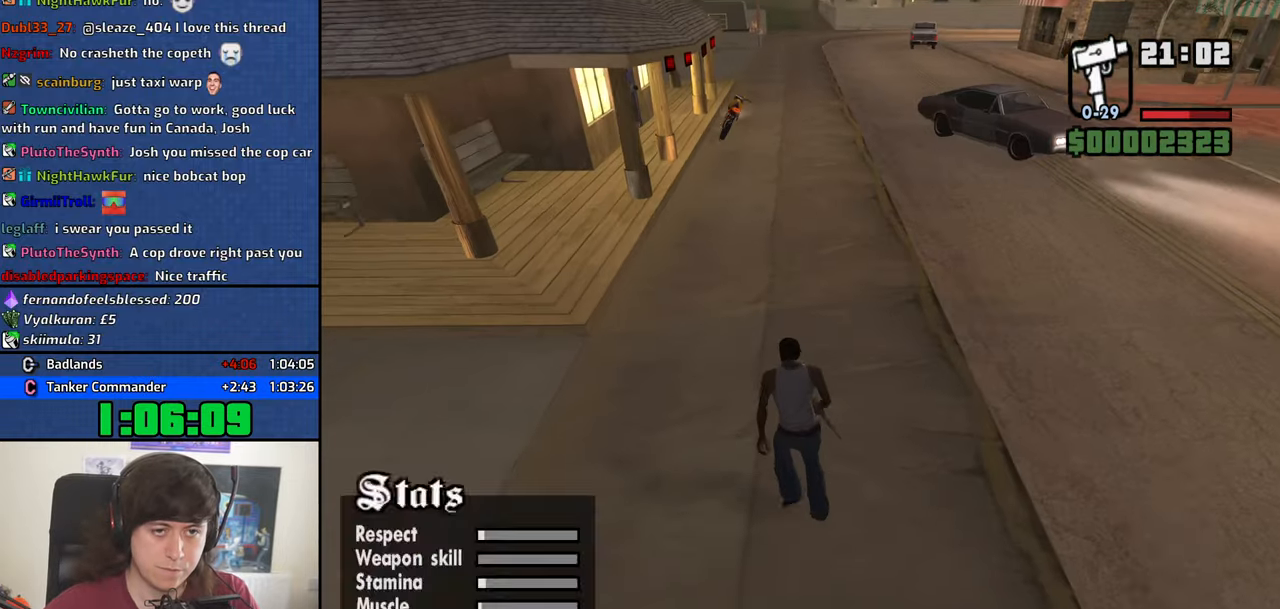
{"keys": ["4", "w"], "mouse": [], "events": [[50, "4", "up"], [133, "4", "down"], [233, "4", "up"], [283, "4", "down"], [367, "4", "up"], [467, "4", "down"]]}
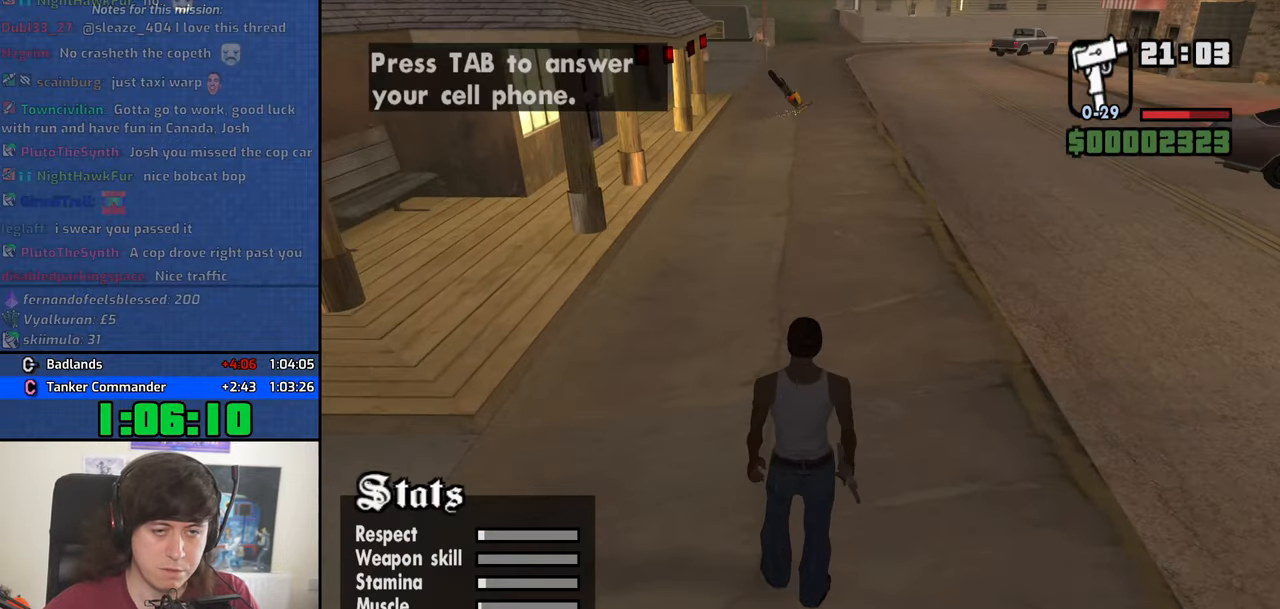
{"keys": ["w"], "mouse": [], "events": [[67, "4", "up"], [100, "4", "down"], [250, "4", "up"], [300, "4", "down"], [383, "4", "up"]]}
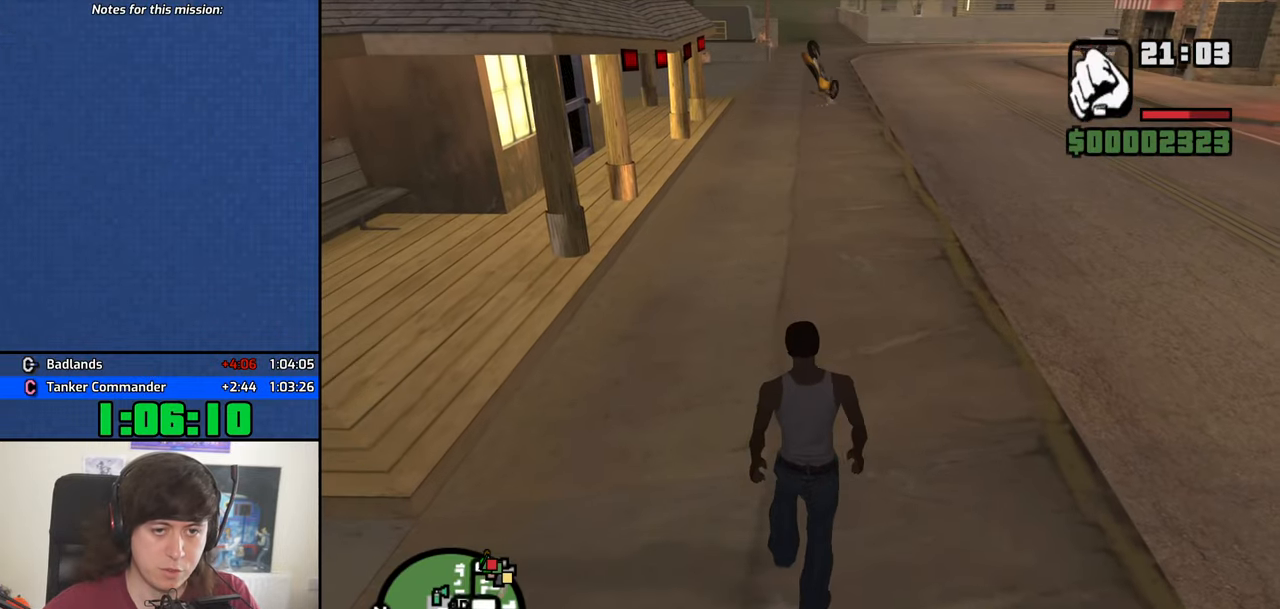
{"keys": ["f", "w"], "mouse": [], "events": [[83, "f", "down"]]}
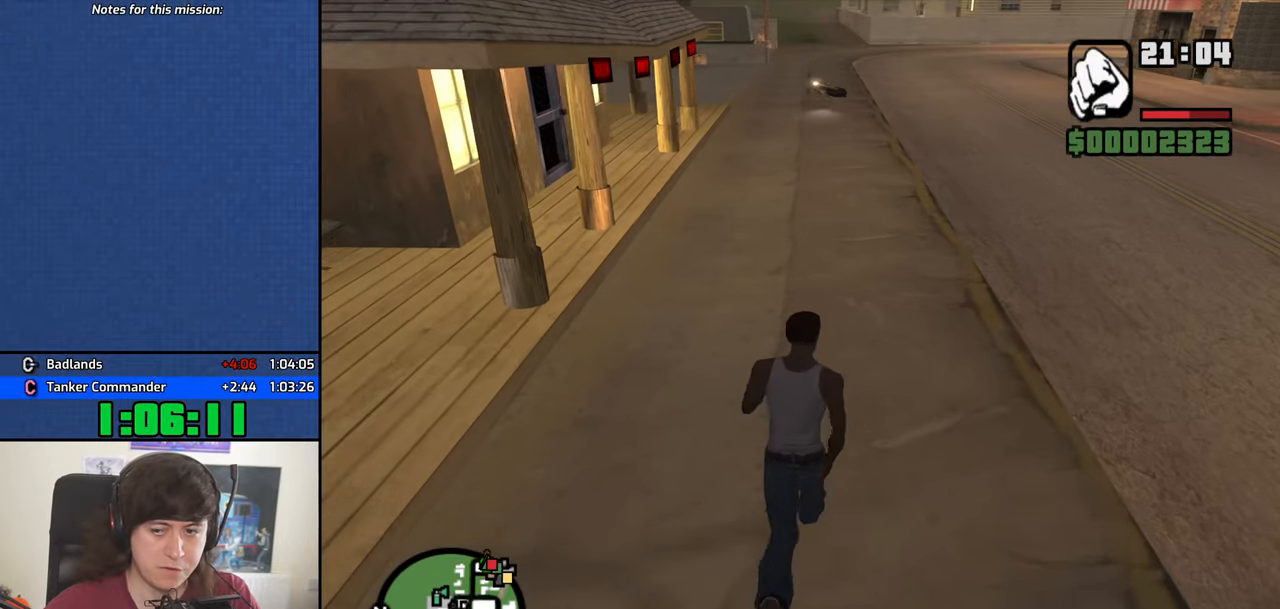
{"keys": ["f", "w"], "mouse": [], "events": []}
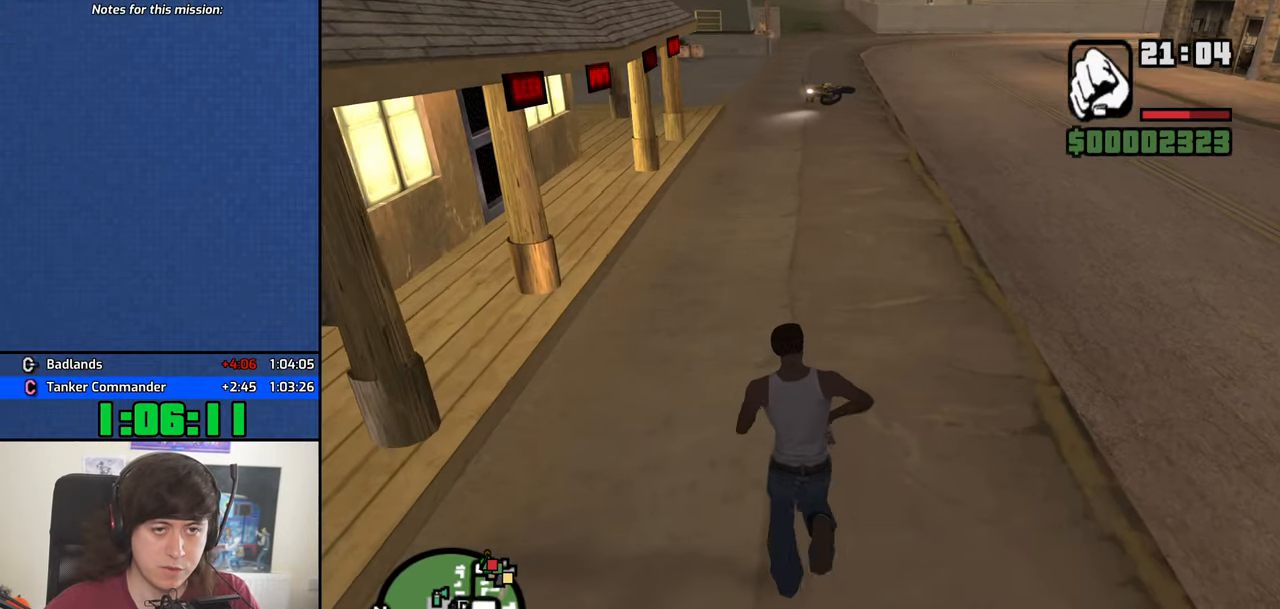
{"keys": ["f", "w"], "mouse": [], "events": []}
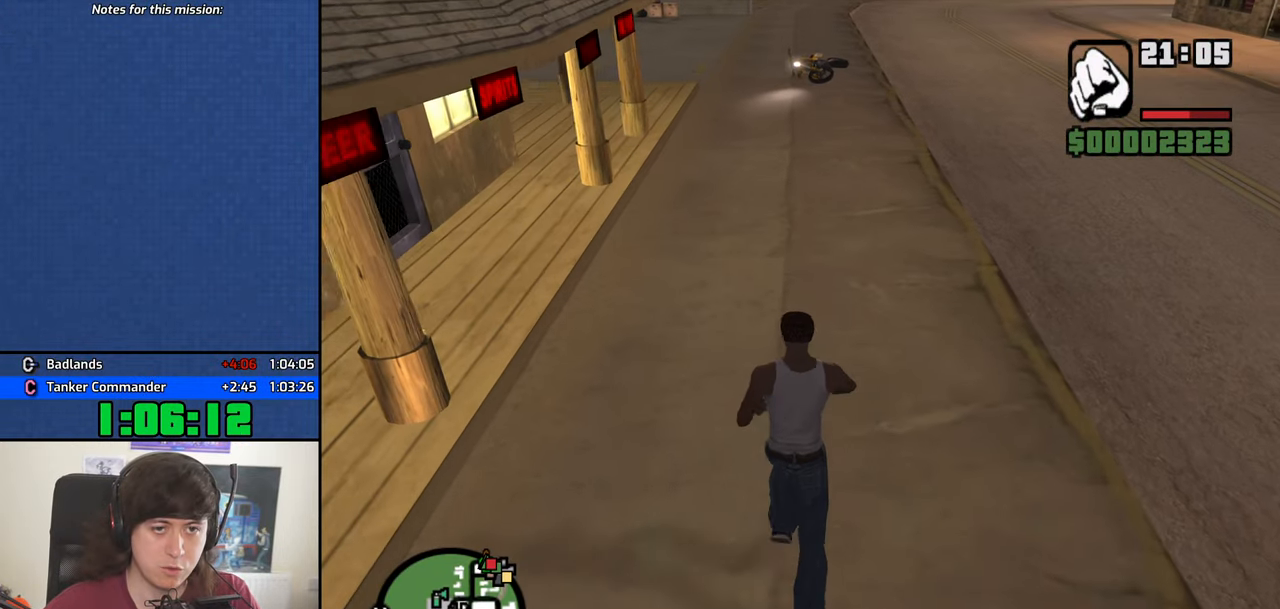
{"keys": ["f", "w"], "mouse": [], "events": []}
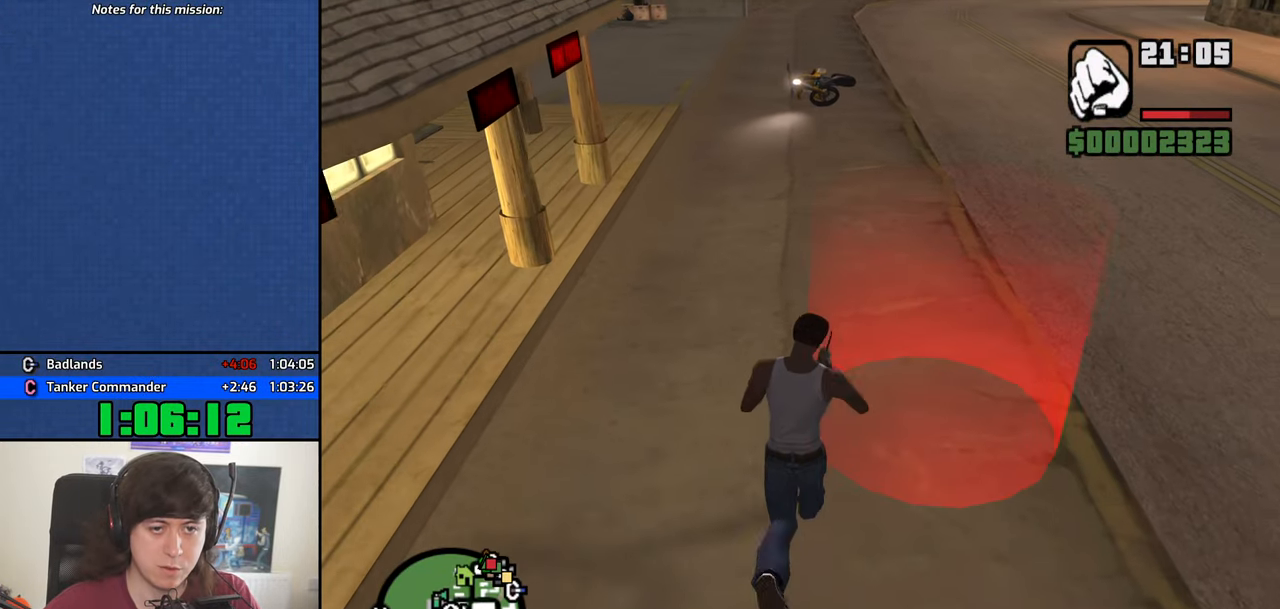
{"keys": ["d"], "mouse": [], "events": [[83, "f", "up"], [83, "w", "up"], [333, "d", "down"]]}
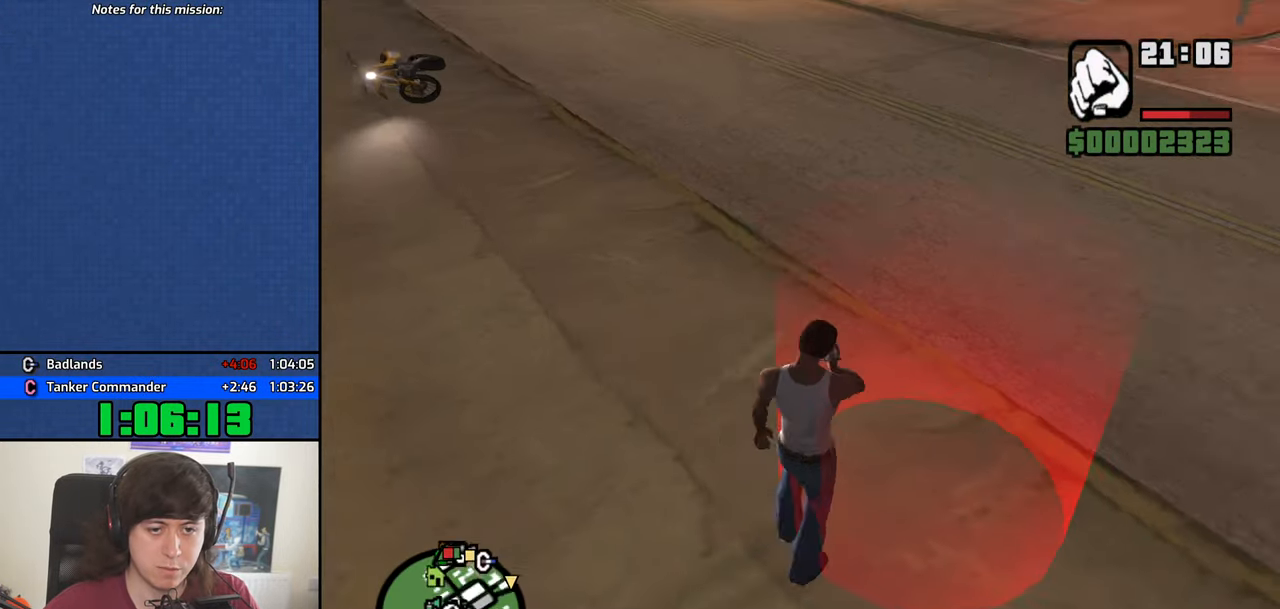
{"keys": [], "mouse": [], "events": [[100, "d", "up"], [100, "w", "down"], [200, "w", "up"]]}